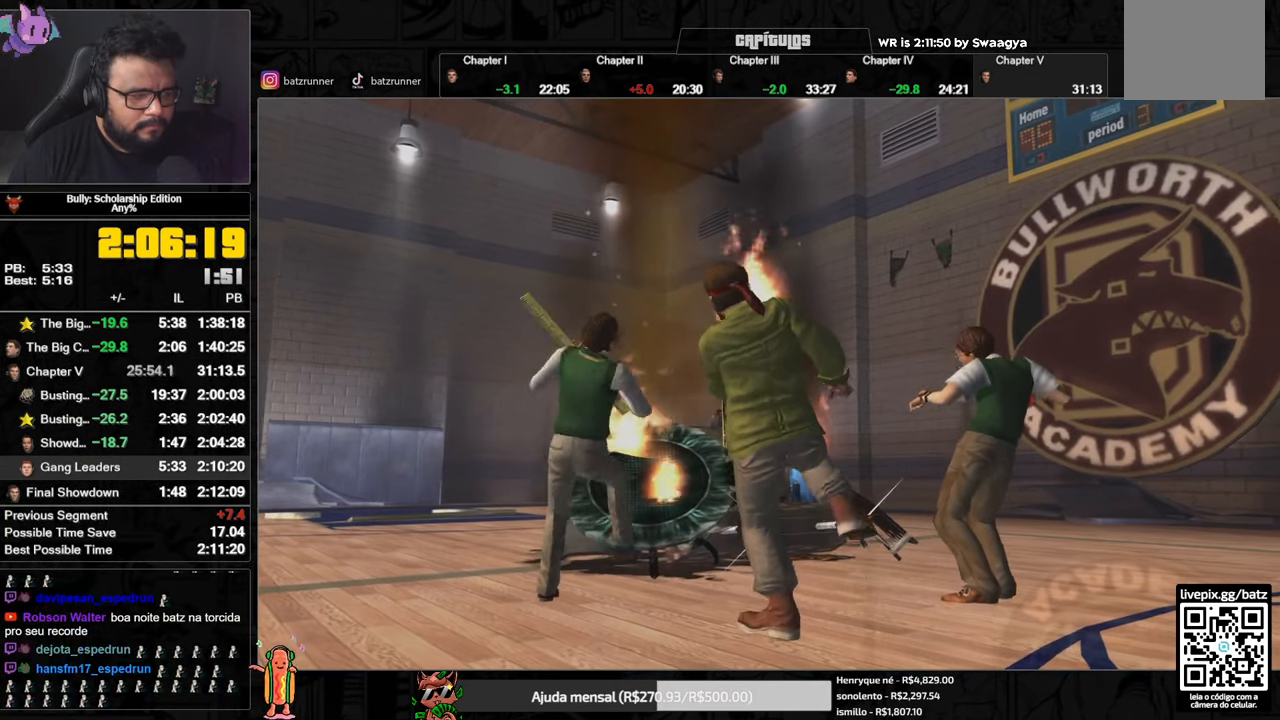
Gameplay with a controller (Xbox layout); each line is a JSON object with the inputs held at the frame after it. "events" lists button and stick changes between this image and that frame as [ms after this image, input, new state], when the widget could be followed in between.
{"buttons": ["A"], "left_stick": "center", "right_stick": "center", "events": []}
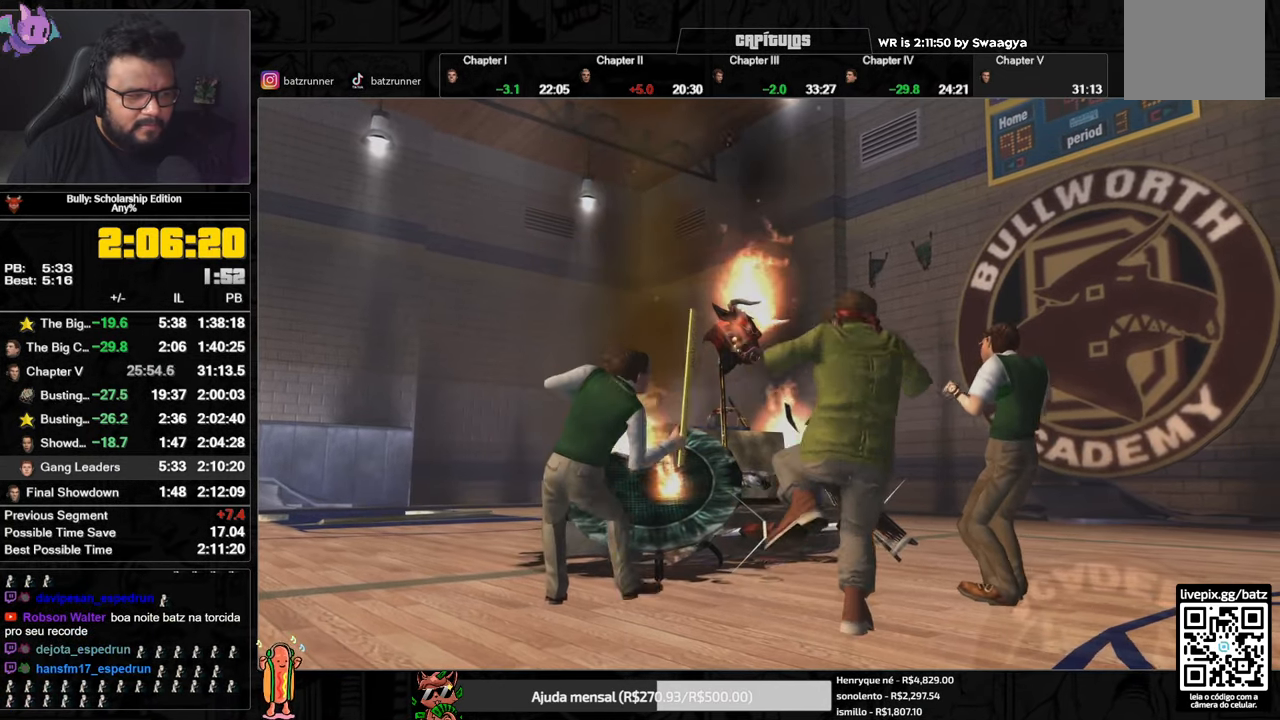
{"buttons": [], "left_stick": "center", "right_stick": "center", "events": [[417, "A", "up"]]}
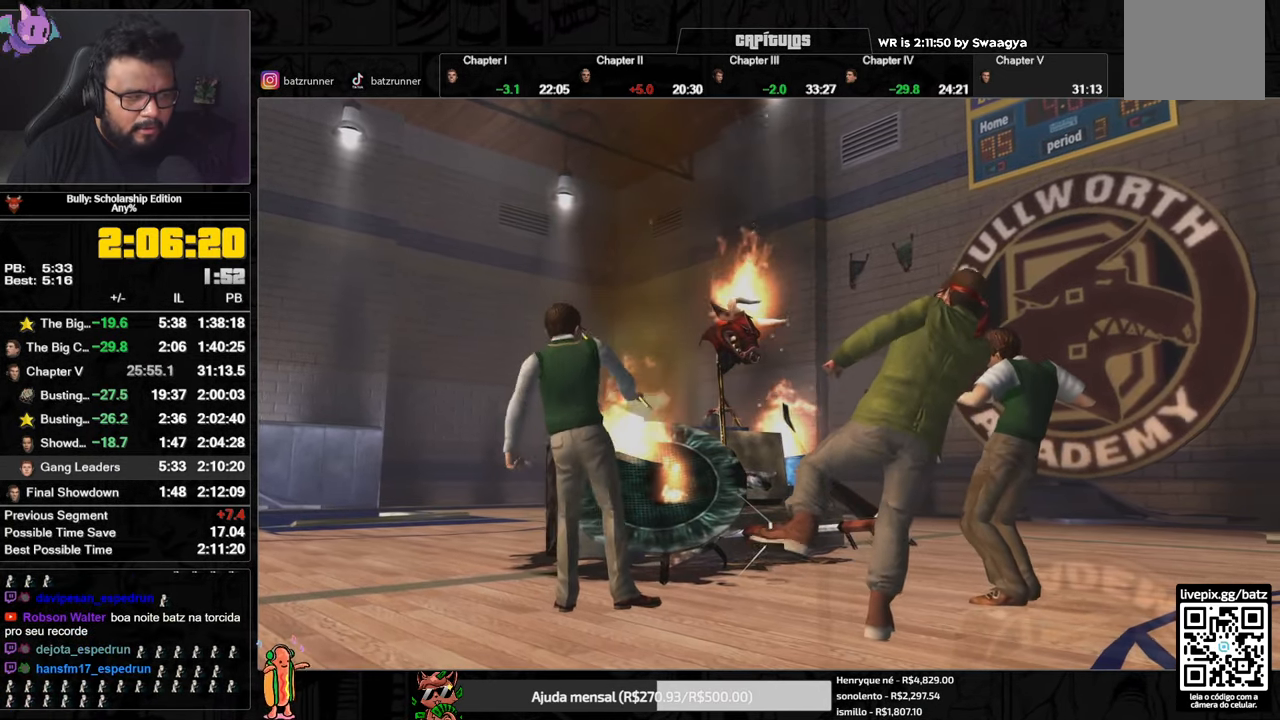
{"buttons": ["A"], "left_stick": "center", "right_stick": "center", "events": [[17, "A", "down"]]}
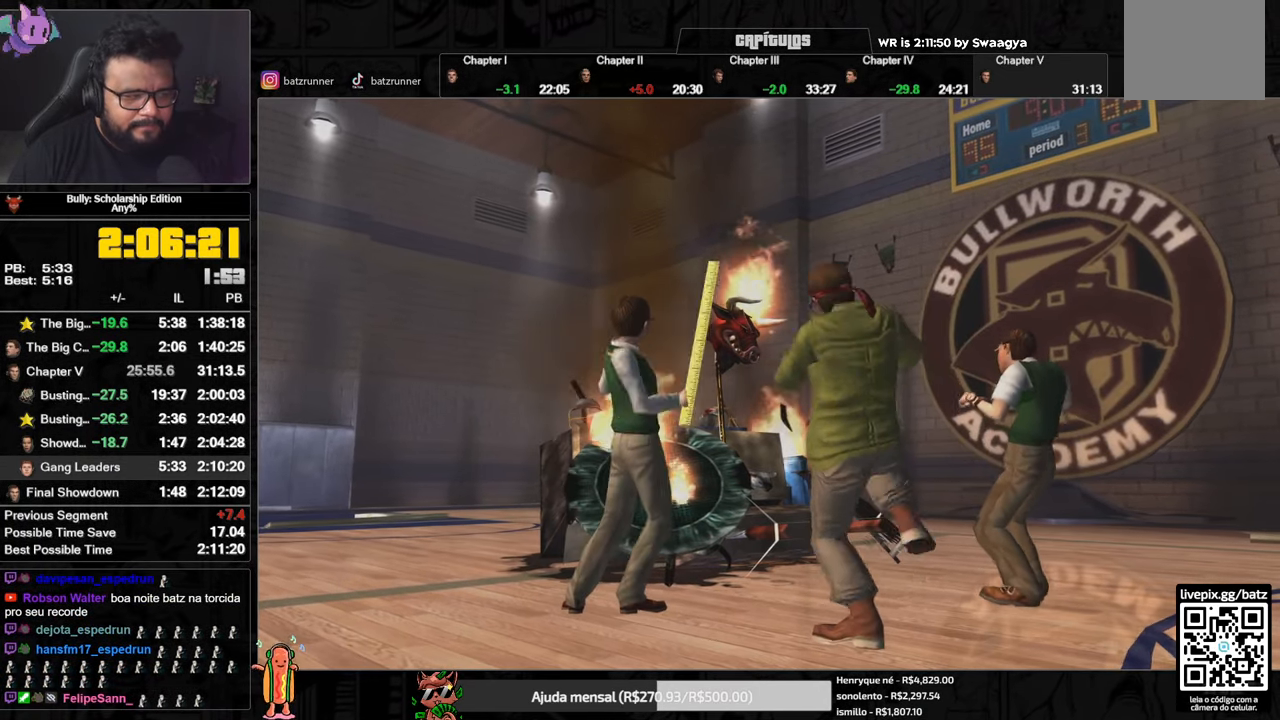
{"buttons": ["A"], "left_stick": "center", "right_stick": "center", "events": []}
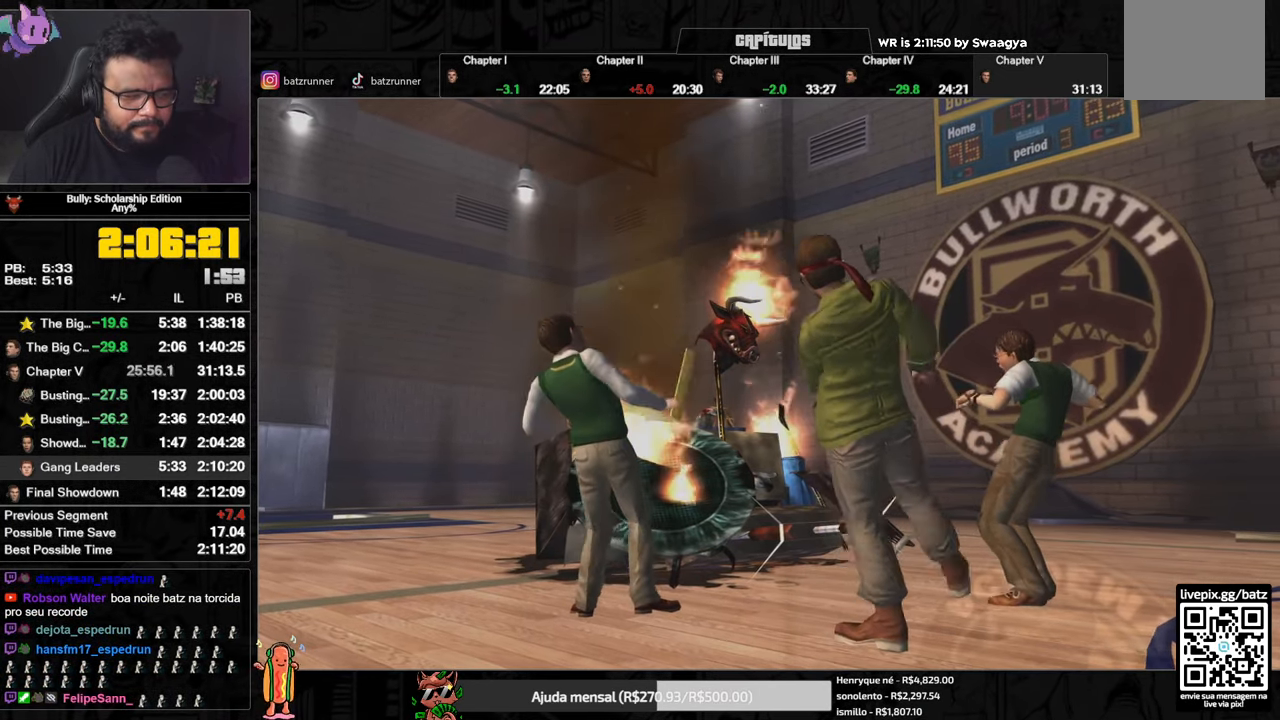
{"buttons": ["A"], "left_stick": "center", "right_stick": "center", "events": []}
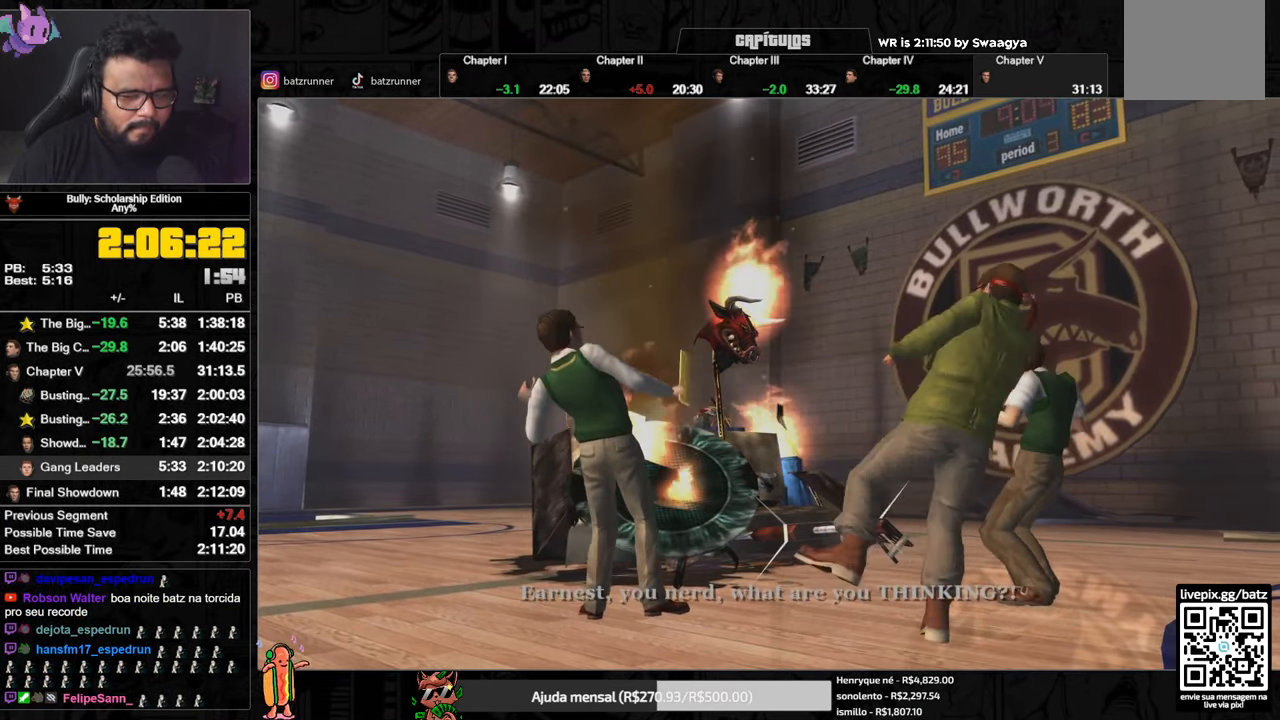
{"buttons": ["A"], "left_stick": "center", "right_stick": "center", "events": []}
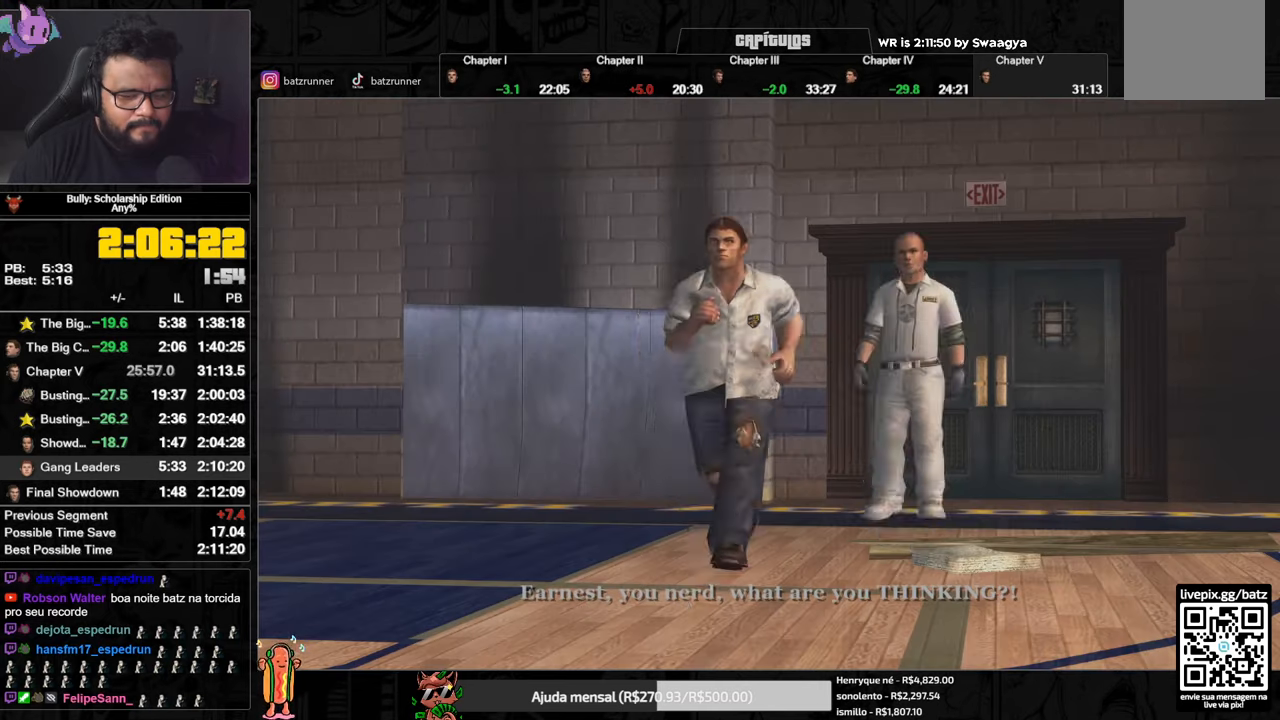
{"buttons": ["A"], "left_stick": "center", "right_stick": "center", "events": []}
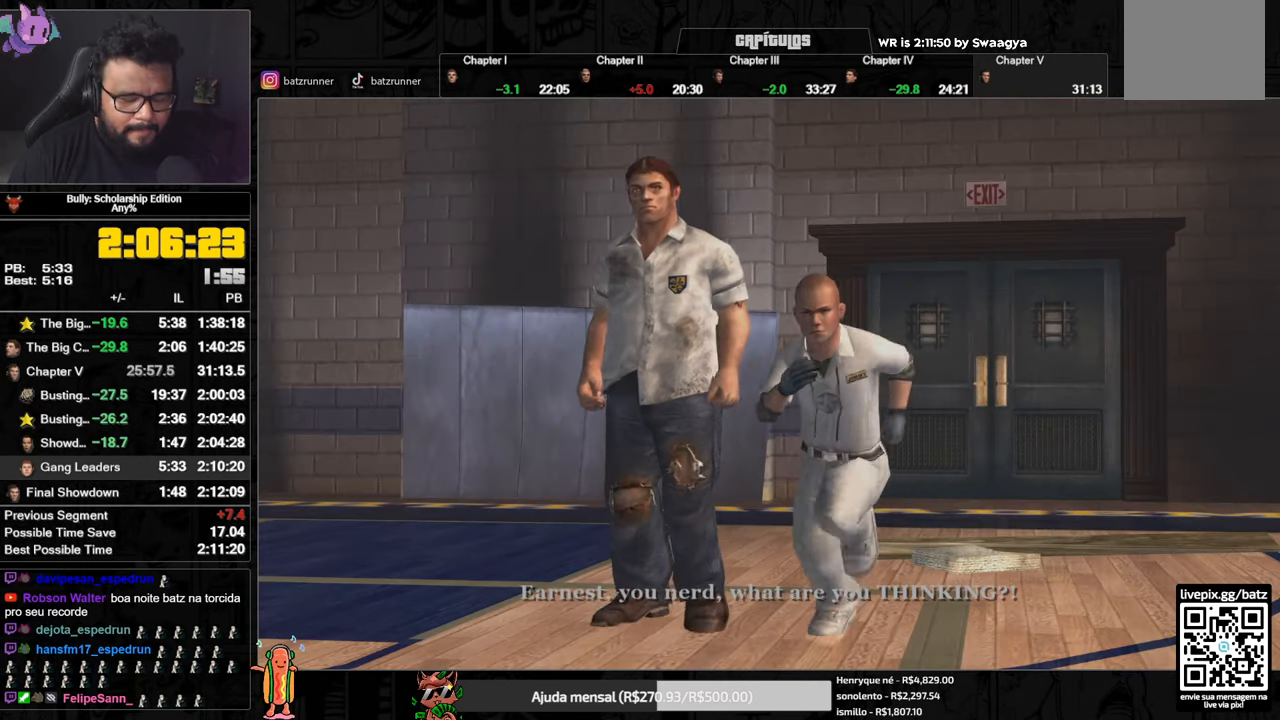
{"buttons": ["A"], "left_stick": "center", "right_stick": "center", "events": []}
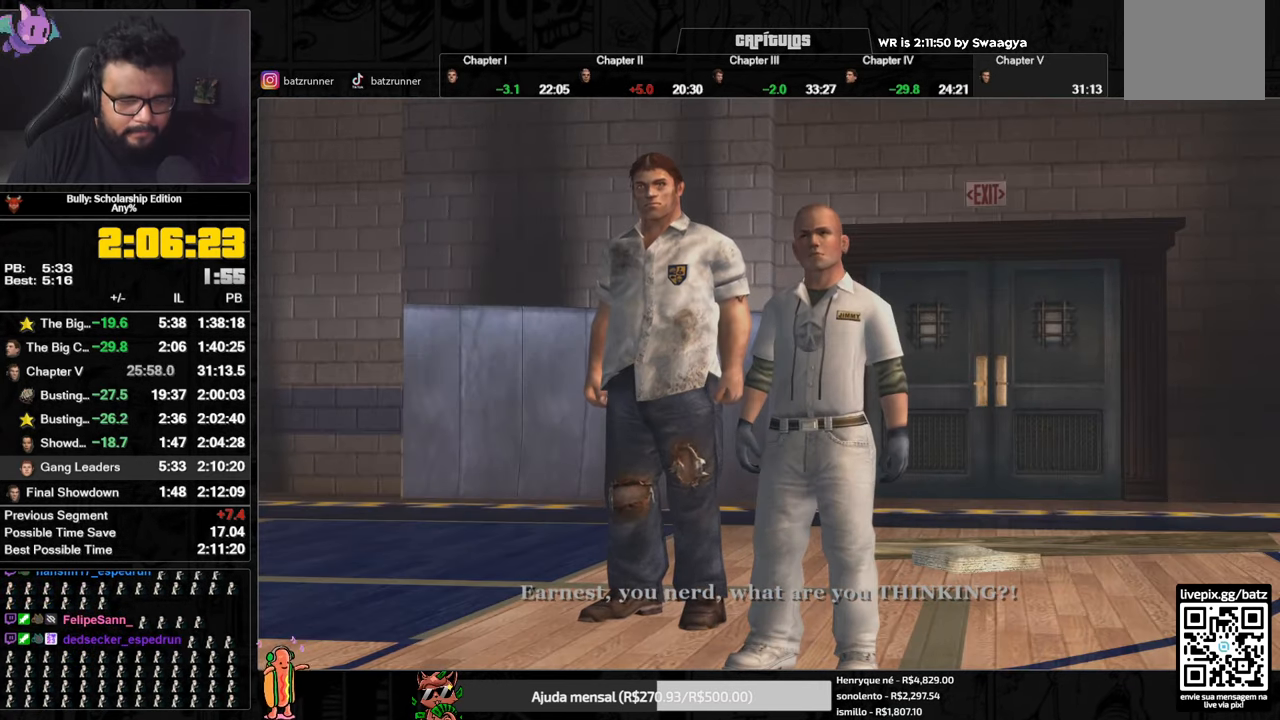
{"buttons": ["A"], "left_stick": "center", "right_stick": "center", "events": []}
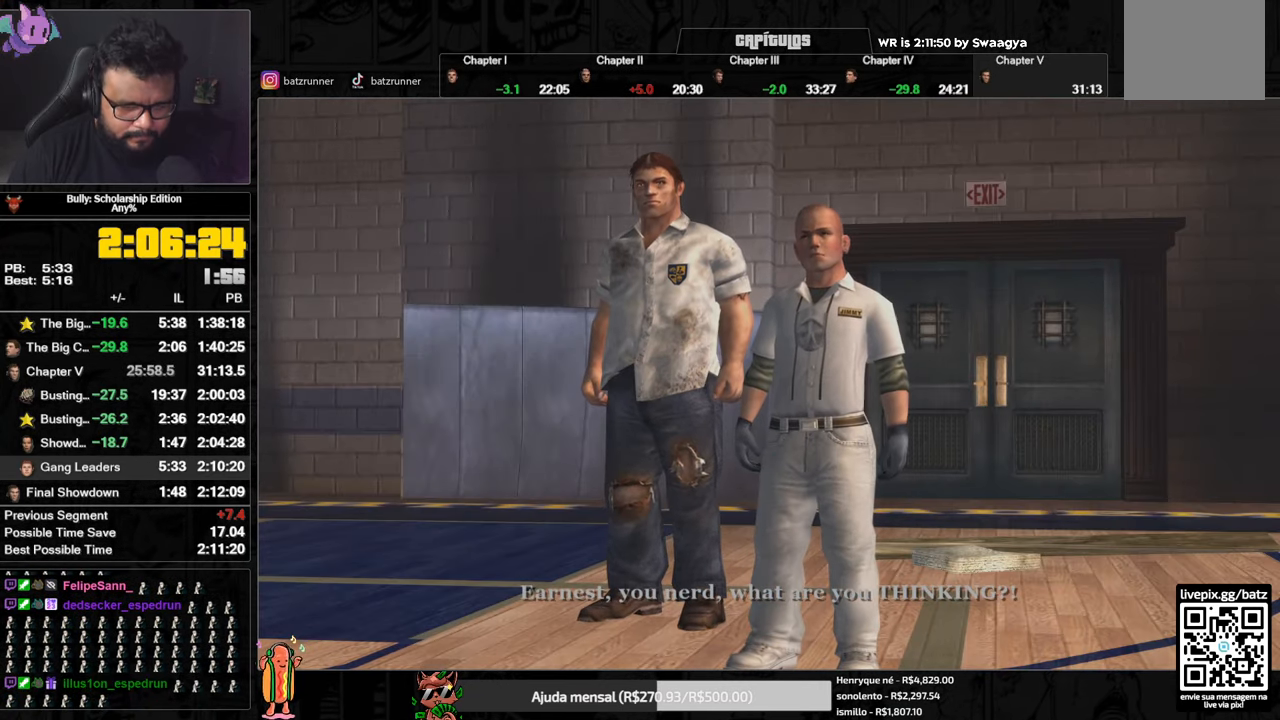
{"buttons": ["A"], "left_stick": "center", "right_stick": "center", "events": []}
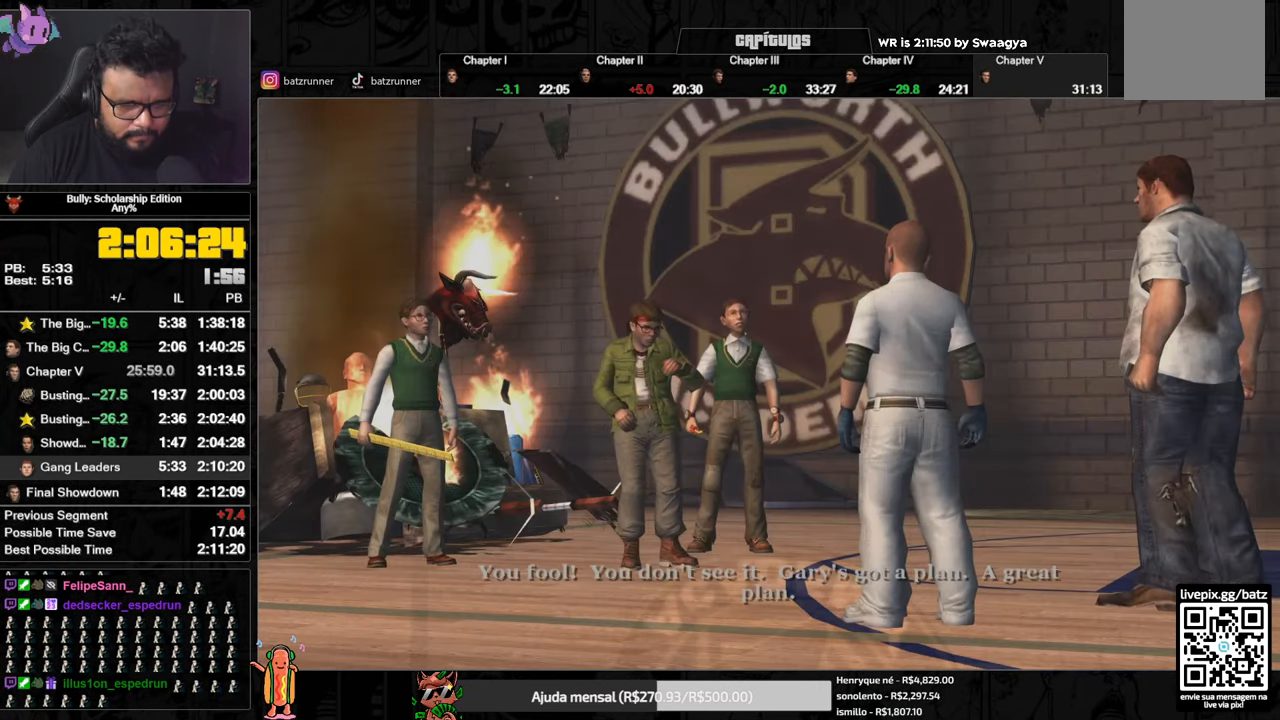
{"buttons": ["A"], "left_stick": "center", "right_stick": "center", "events": []}
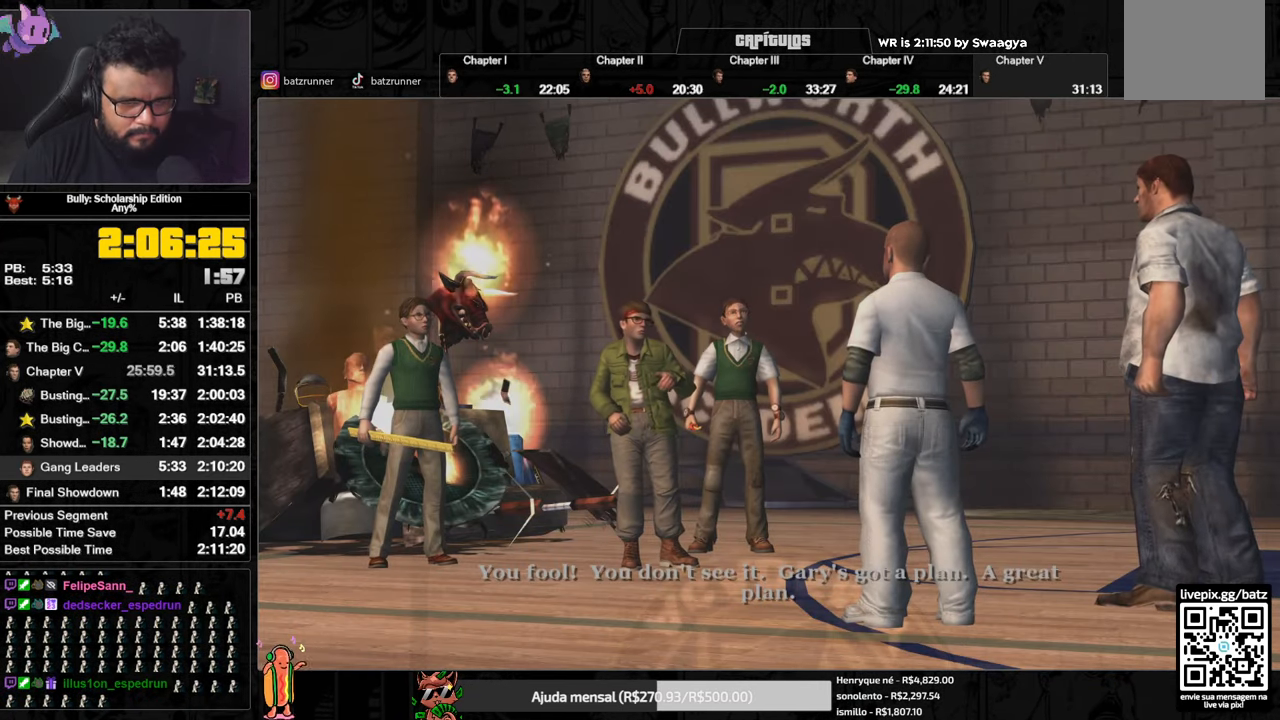
{"buttons": ["A"], "left_stick": "center", "right_stick": "center", "events": []}
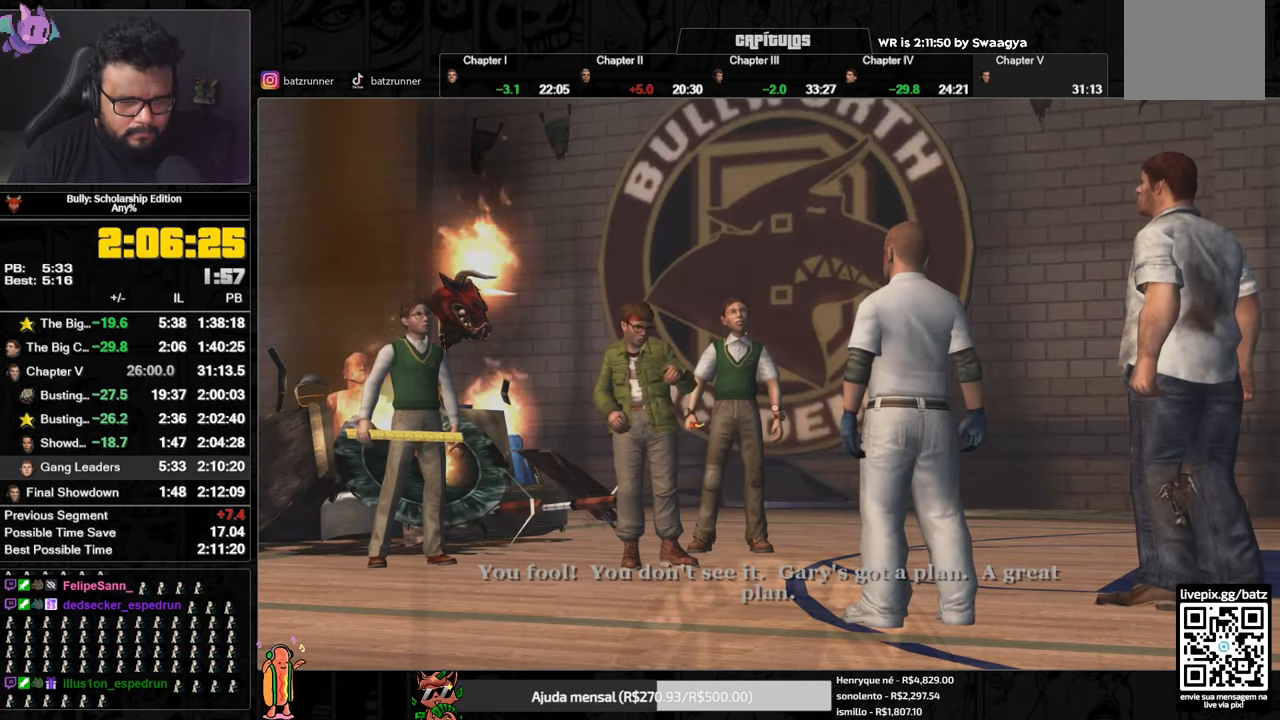
{"buttons": ["A"], "left_stick": "center", "right_stick": "center", "events": []}
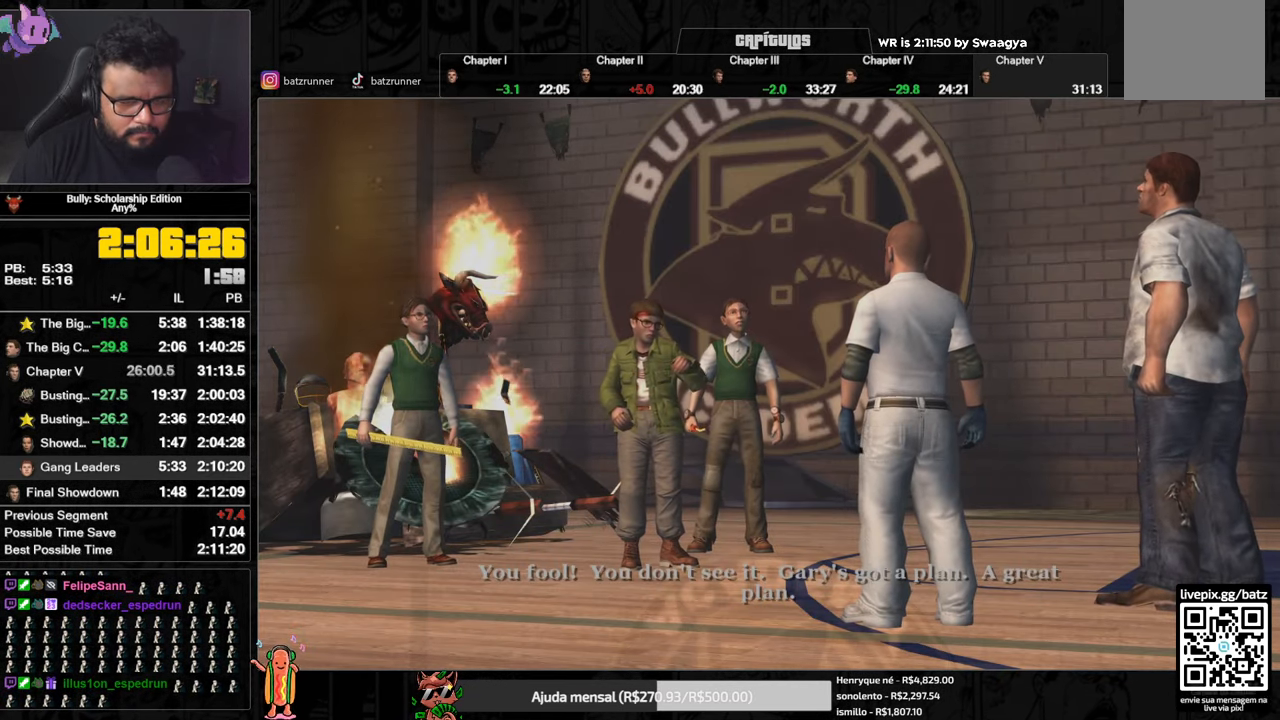
{"buttons": ["A"], "left_stick": "center", "right_stick": "center", "events": []}
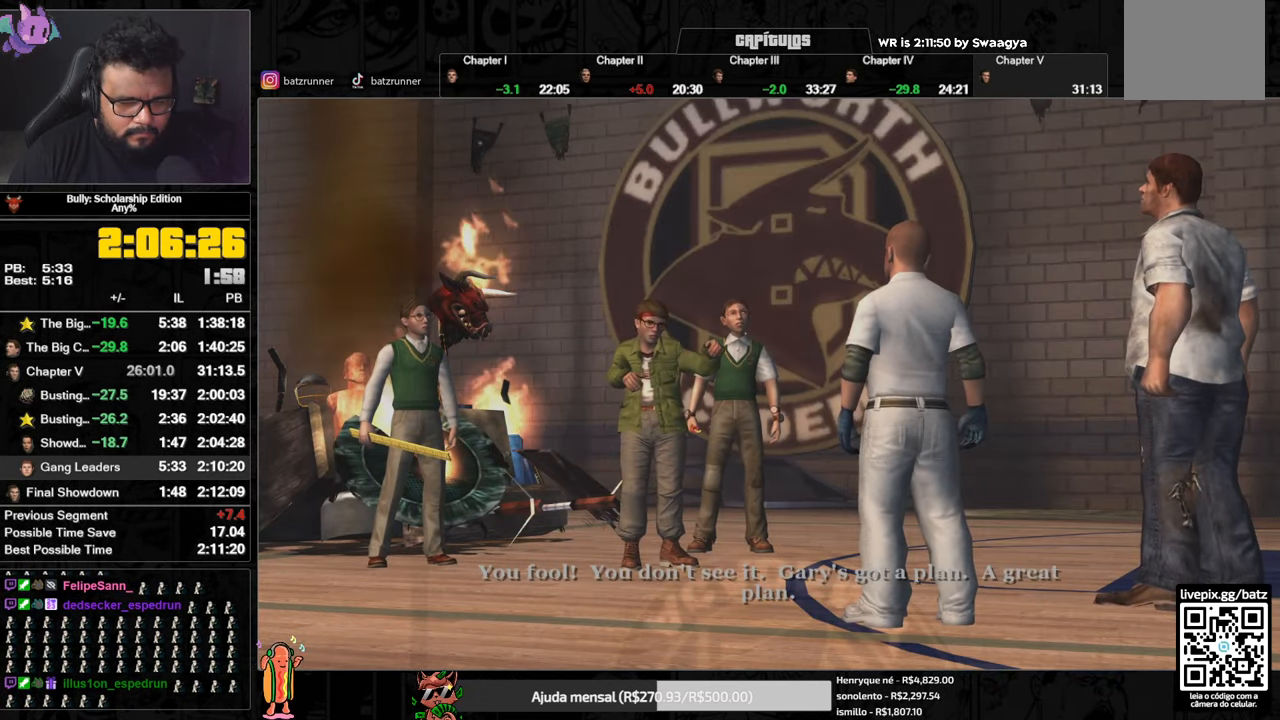
{"buttons": ["A"], "left_stick": "center", "right_stick": "center", "events": []}
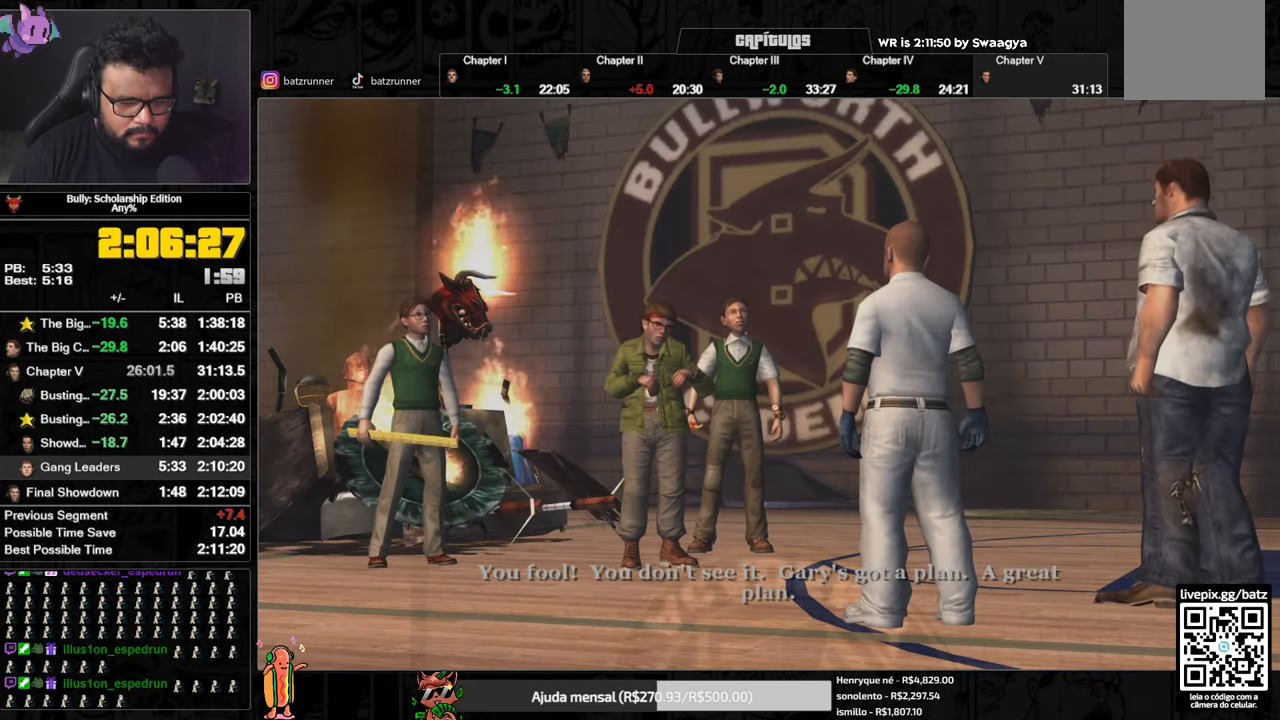
{"buttons": ["A"], "left_stick": "center", "right_stick": "center", "events": []}
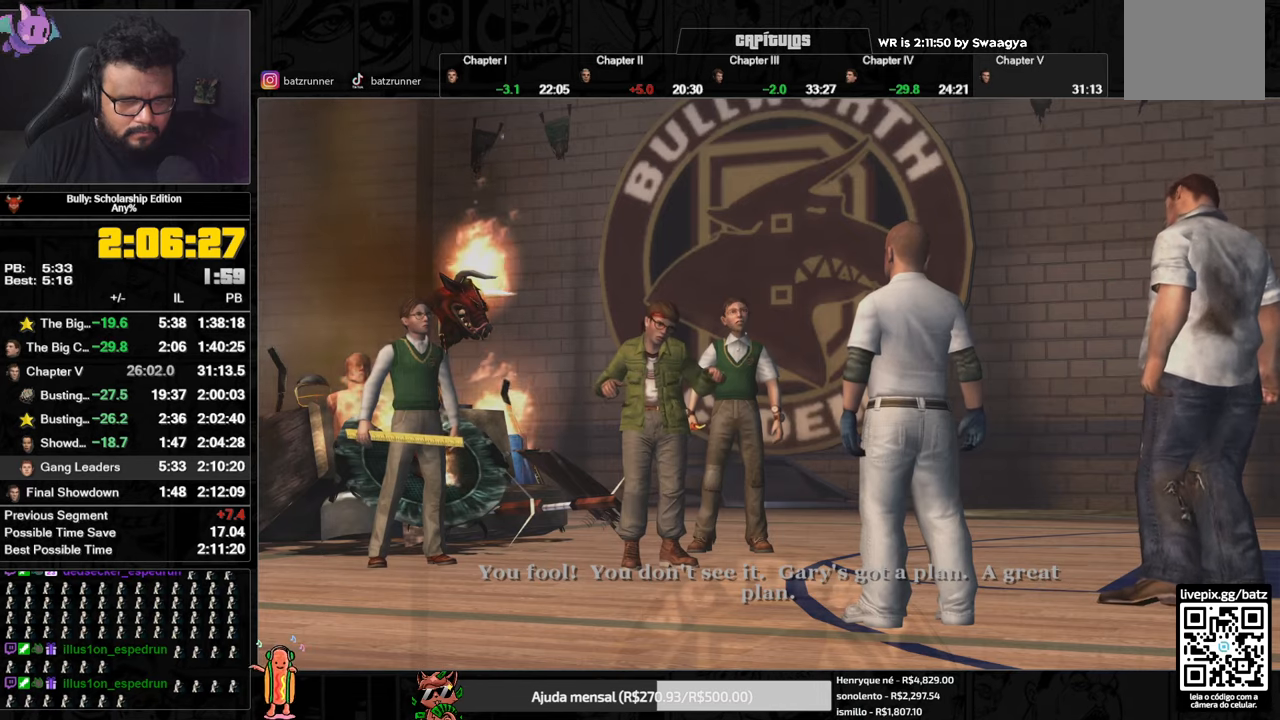
{"buttons": ["A"], "left_stick": "center", "right_stick": "center", "events": []}
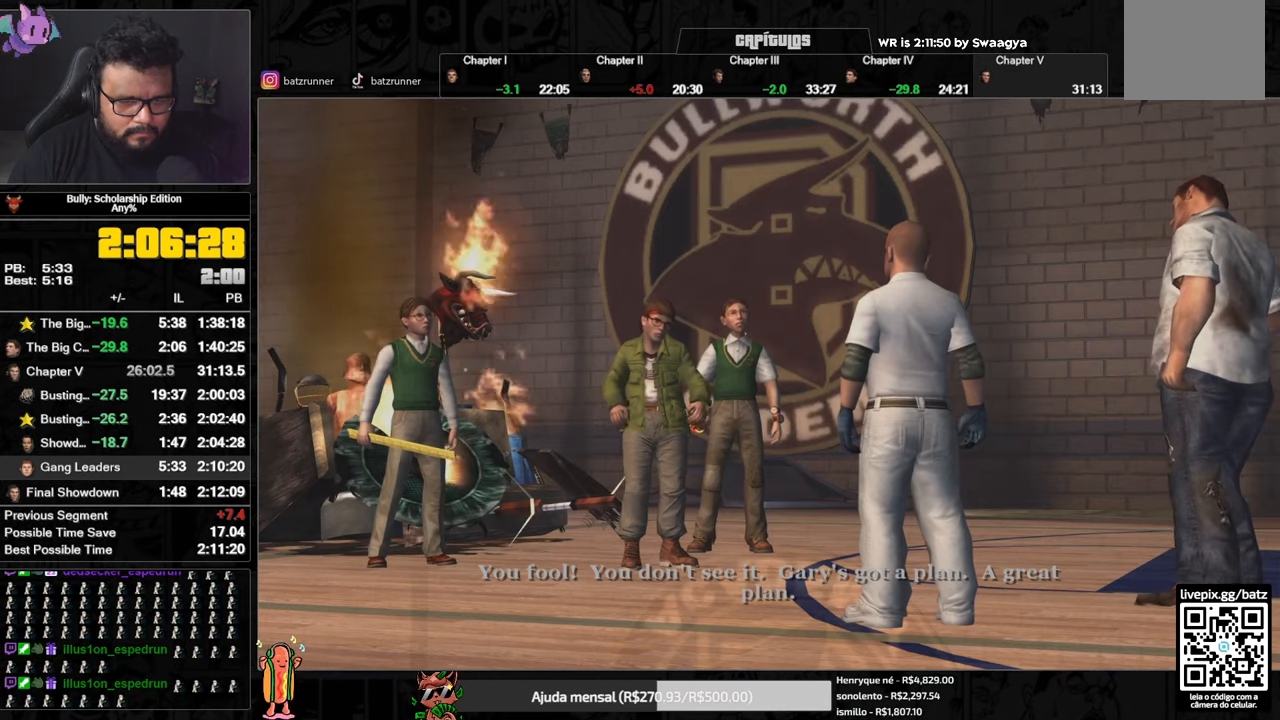
{"buttons": ["A"], "left_stick": "center", "right_stick": "center", "events": []}
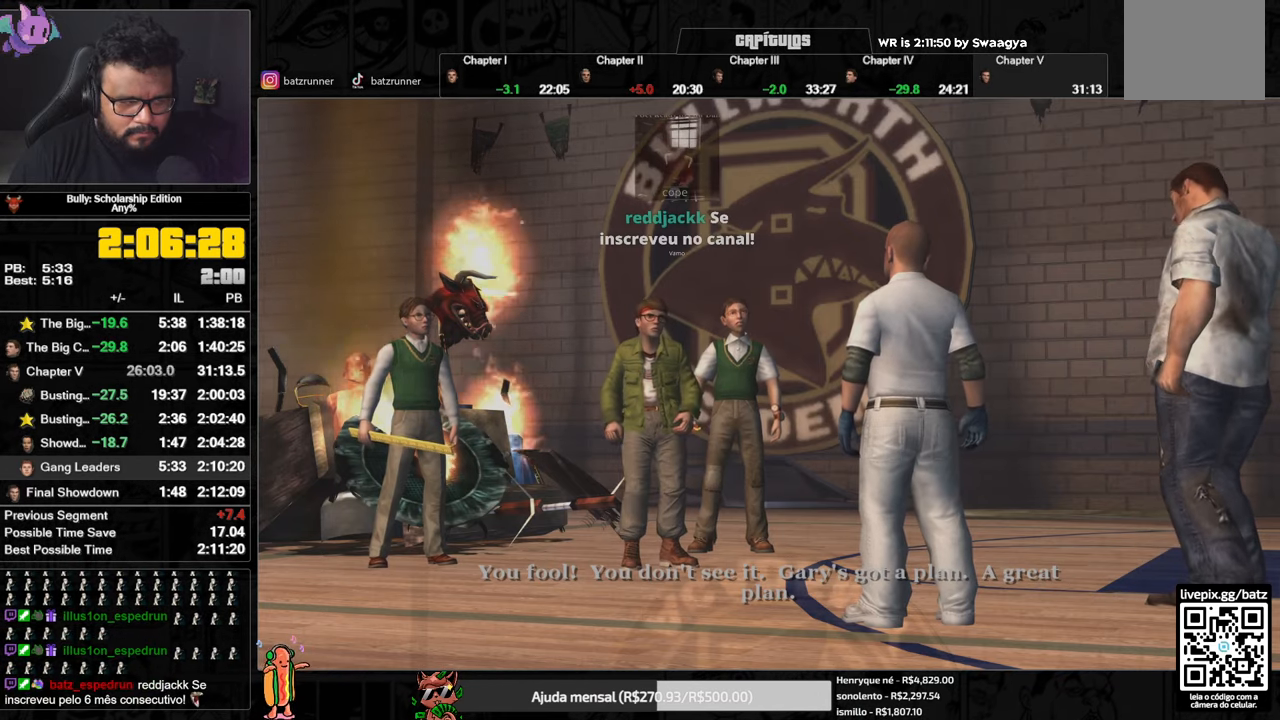
{"buttons": ["A"], "left_stick": "center", "right_stick": "center", "events": []}
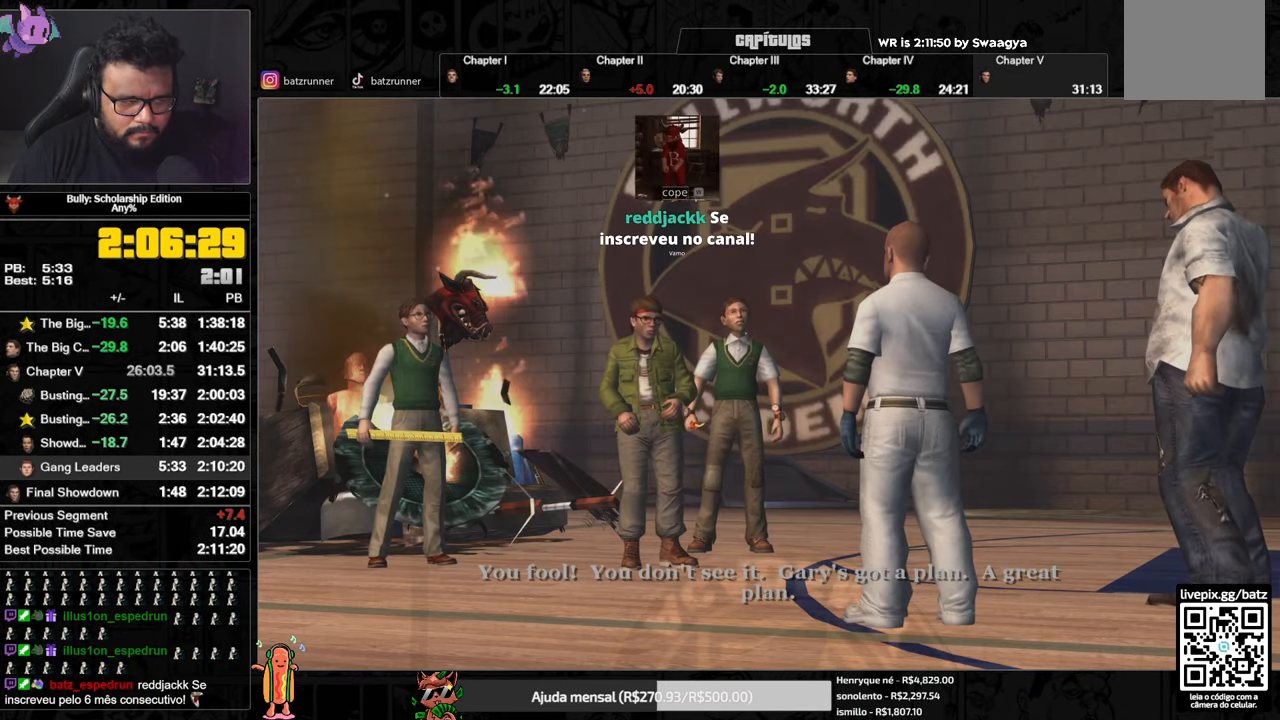
{"buttons": ["A"], "left_stick": "center", "right_stick": "center", "events": [[100, "A", "up"], [167, "A", "down"]]}
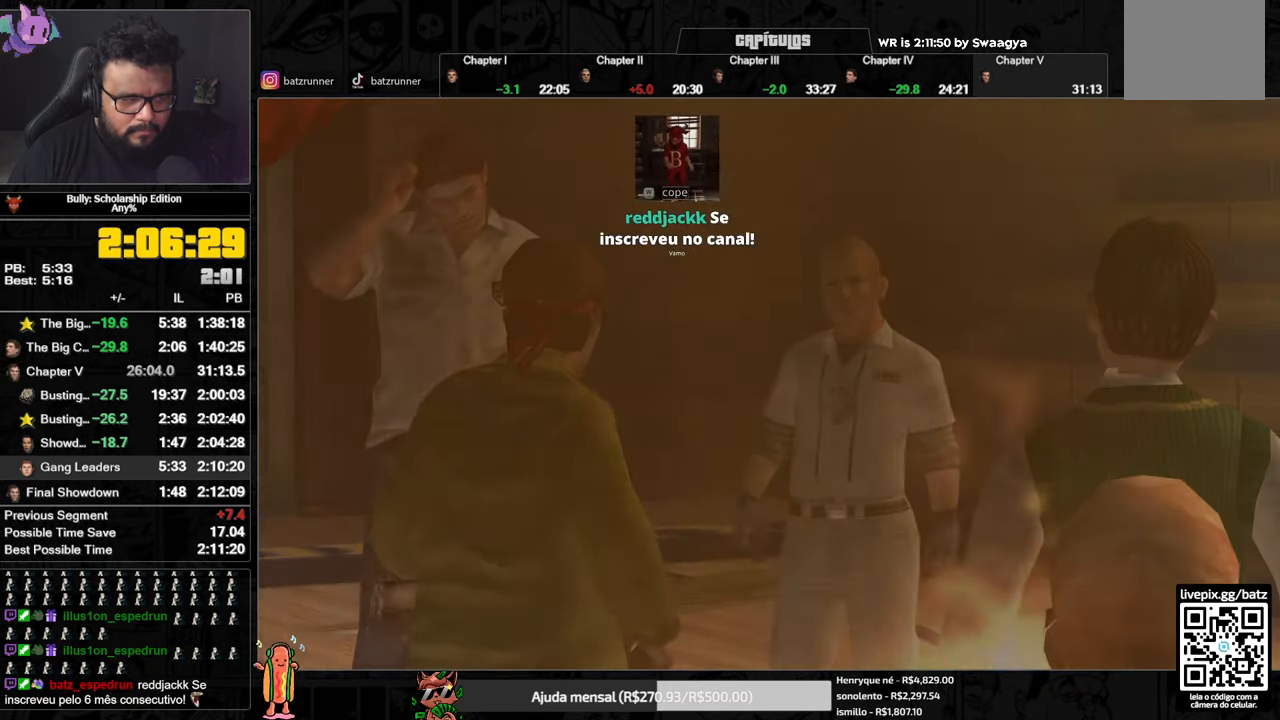
{"buttons": ["A"], "left_stick": "center", "right_stick": "center", "events": []}
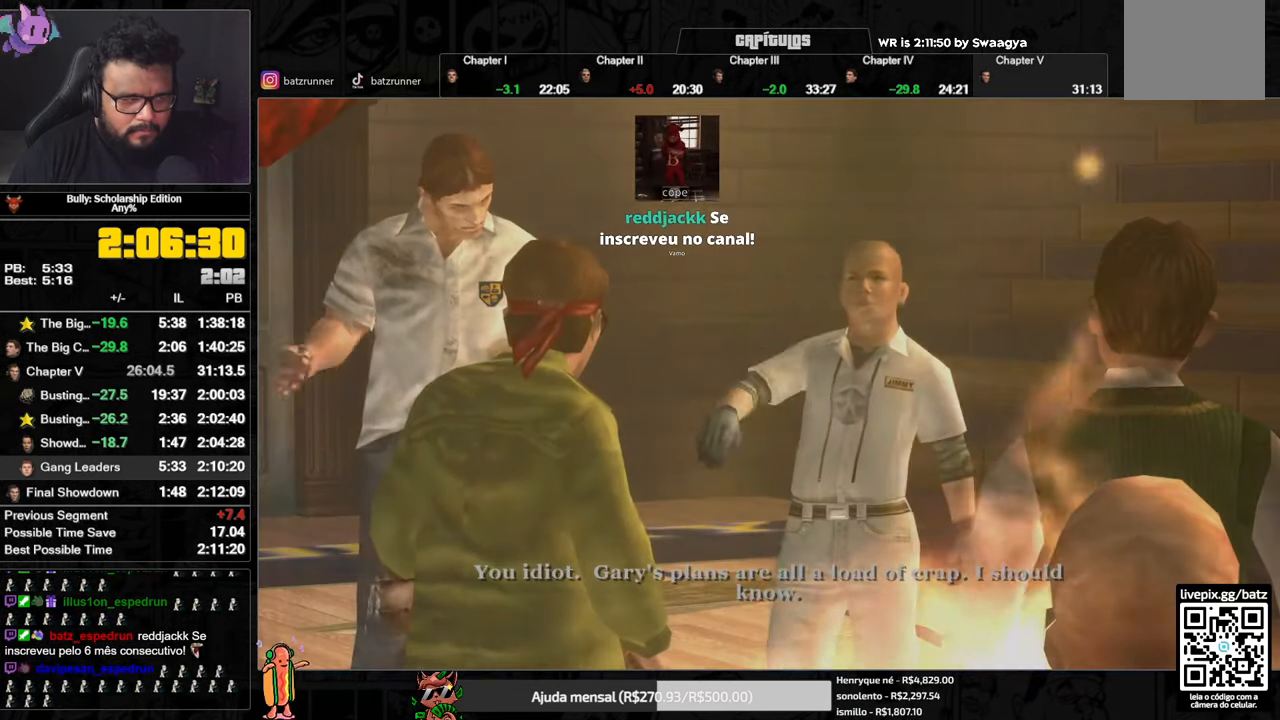
{"buttons": ["A"], "left_stick": "center", "right_stick": "center", "events": []}
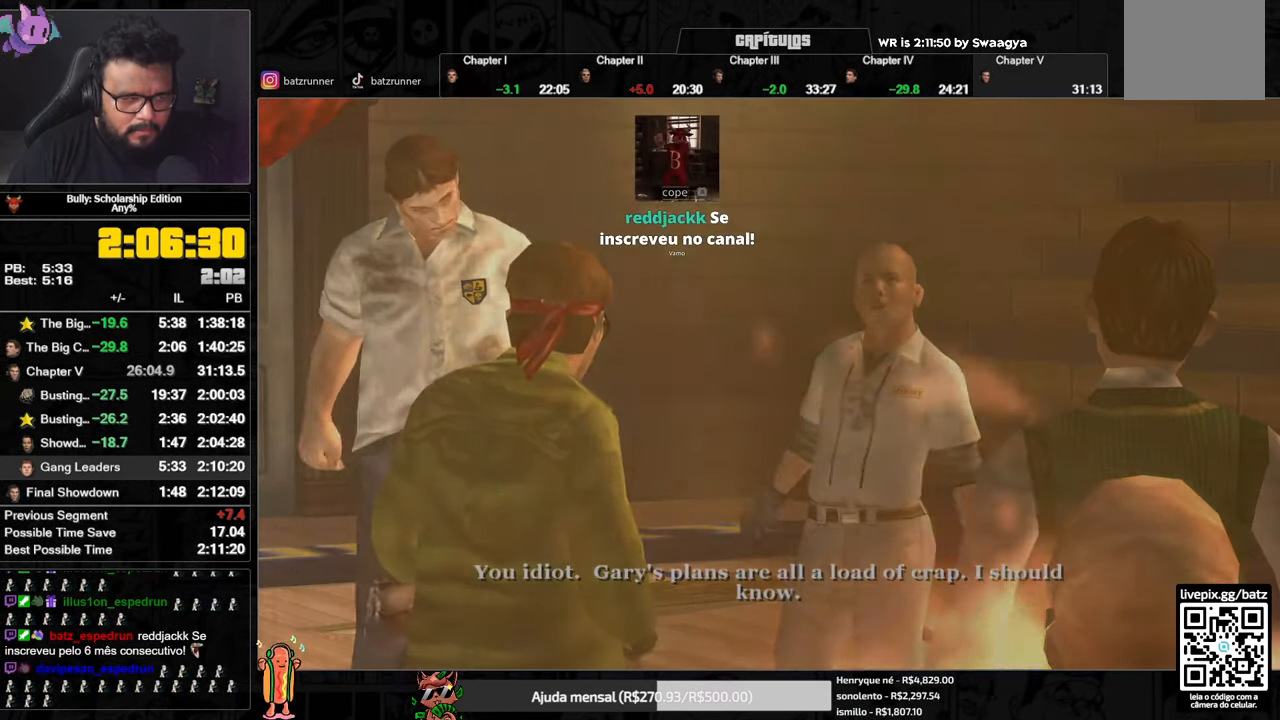
{"buttons": [], "left_stick": "center", "right_stick": "center", "events": [[200, "A", "up"], [317, "A", "down"], [383, "A", "up"]]}
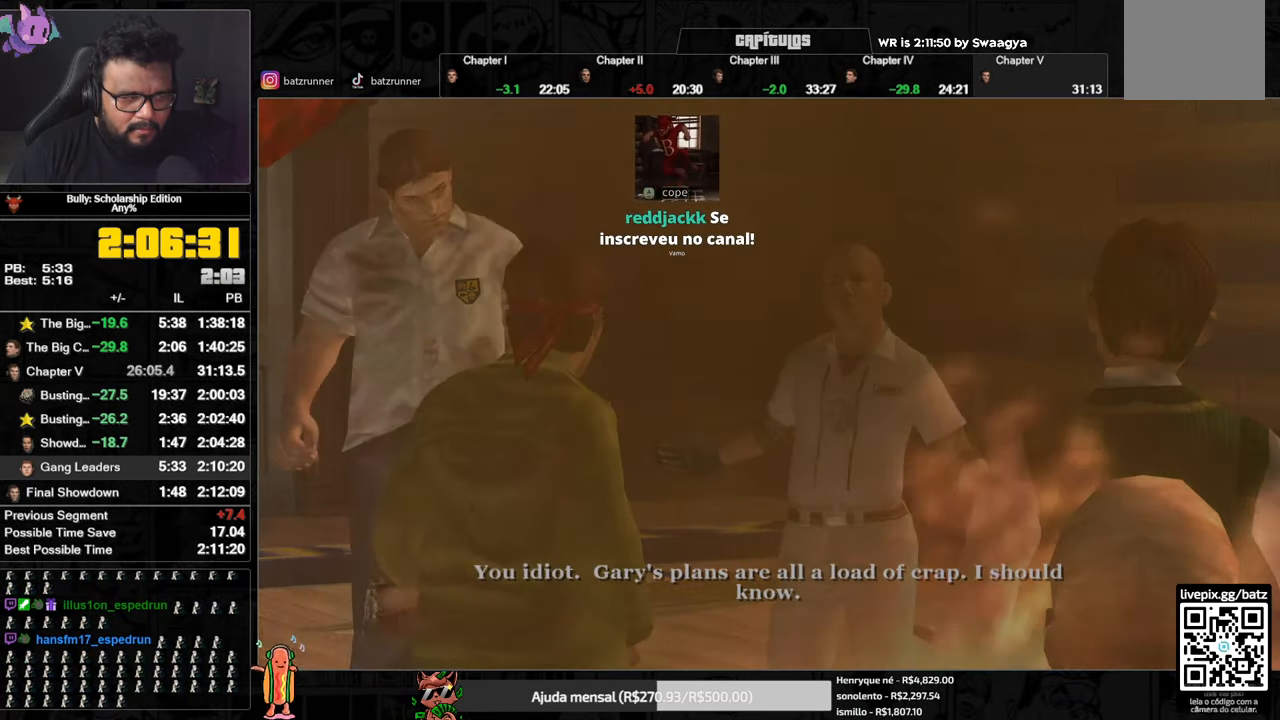
{"buttons": ["A"], "left_stick": "center", "right_stick": "center", "events": [[50, "A", "down"], [84, "A", "up"], [267, "A", "down"], [317, "A", "up"], [467, "A", "down"]]}
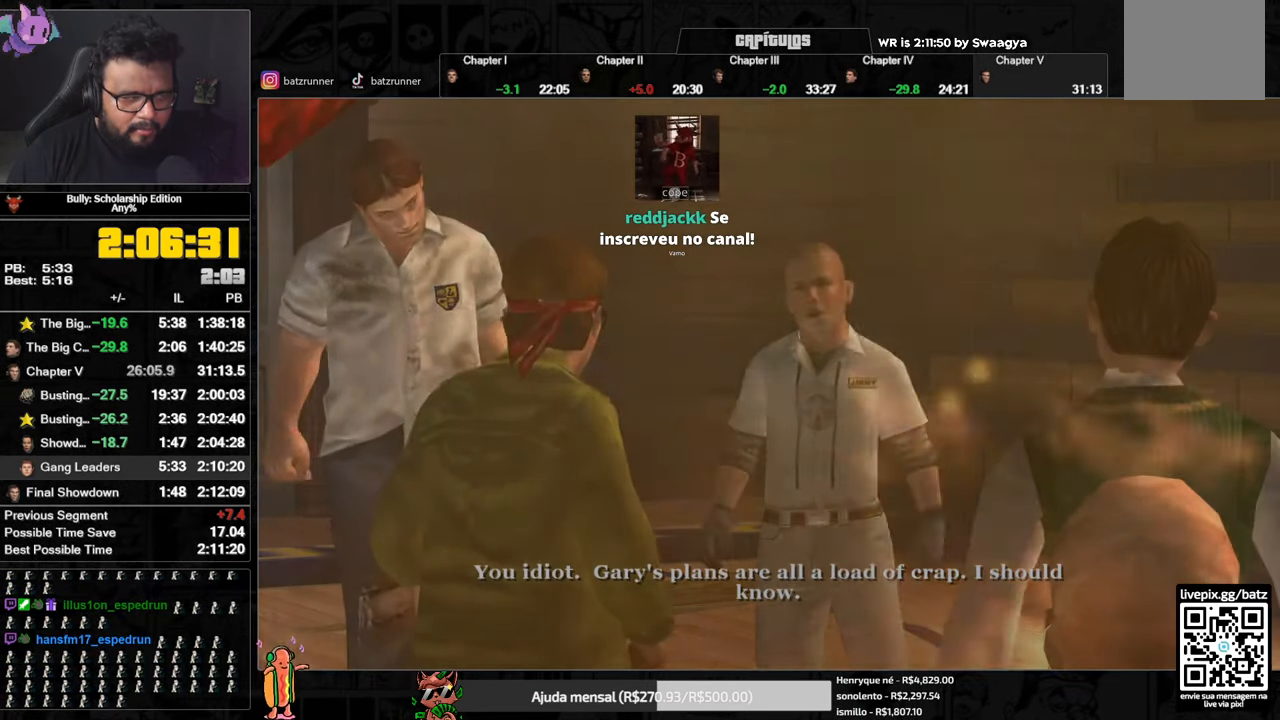
{"buttons": [], "left_stick": "center", "right_stick": "center", "events": [[50, "A", "up"], [167, "A", "down"], [234, "A", "up"], [367, "A", "down"], [417, "A", "up"]]}
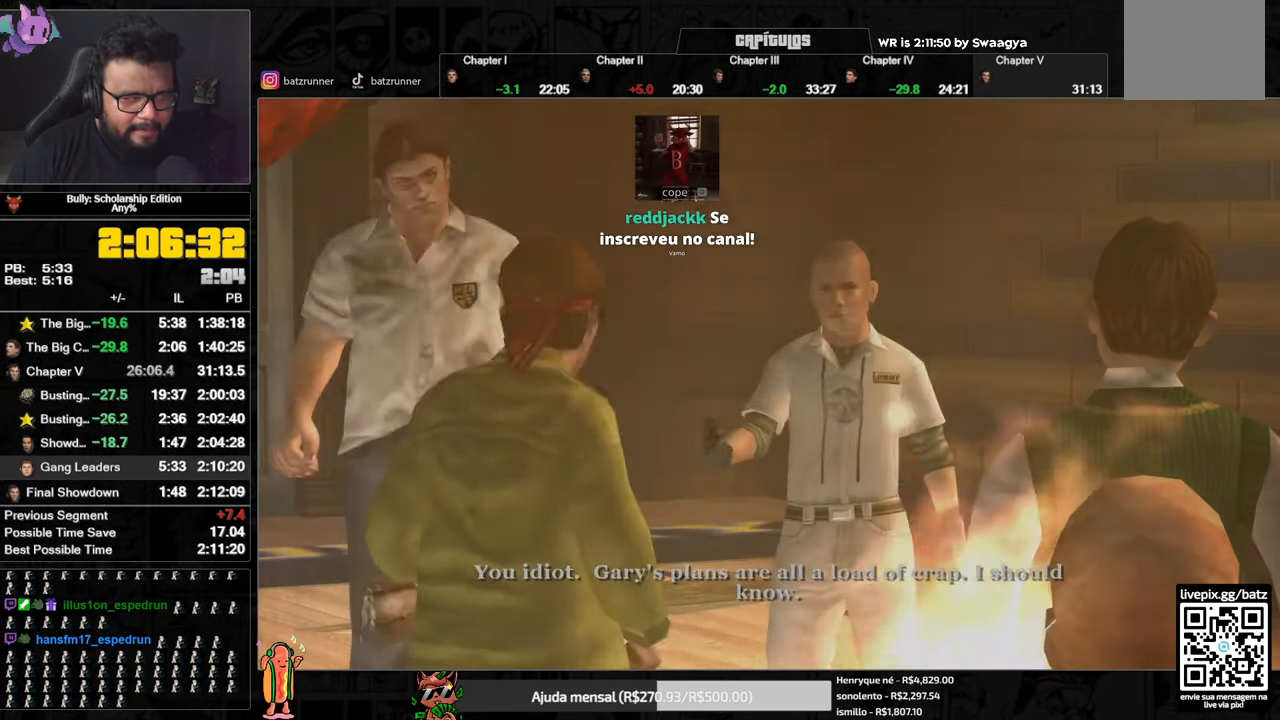
{"buttons": [], "left_stick": "center", "right_stick": "center", "events": [[67, "A", "down"], [134, "A", "up"], [201, "A", "down"], [284, "A", "up"], [368, "A", "down"], [435, "A", "up"]]}
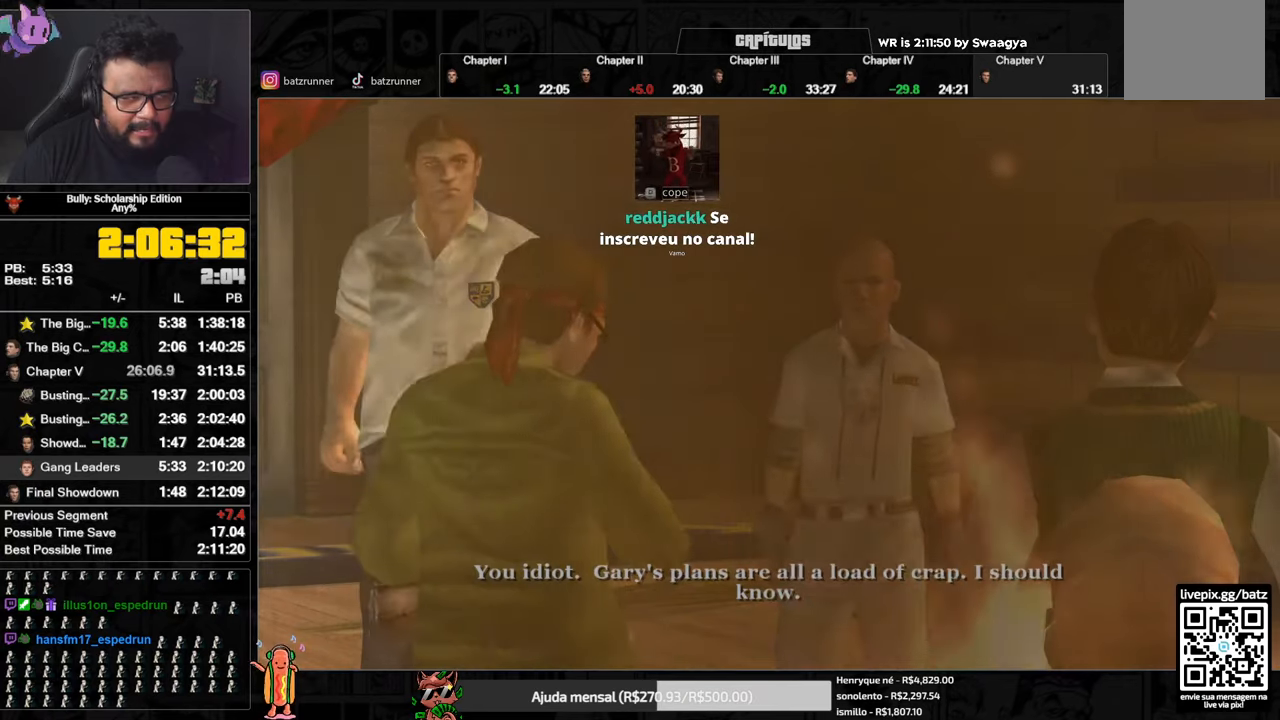
{"buttons": [], "left_stick": "center", "right_stick": "center", "events": [[17, "A", "down"], [84, "A", "up"], [150, "A", "down"], [217, "A", "up"], [301, "A", "down"], [367, "A", "up"], [417, "A", "down"], [451, "A", "up"]]}
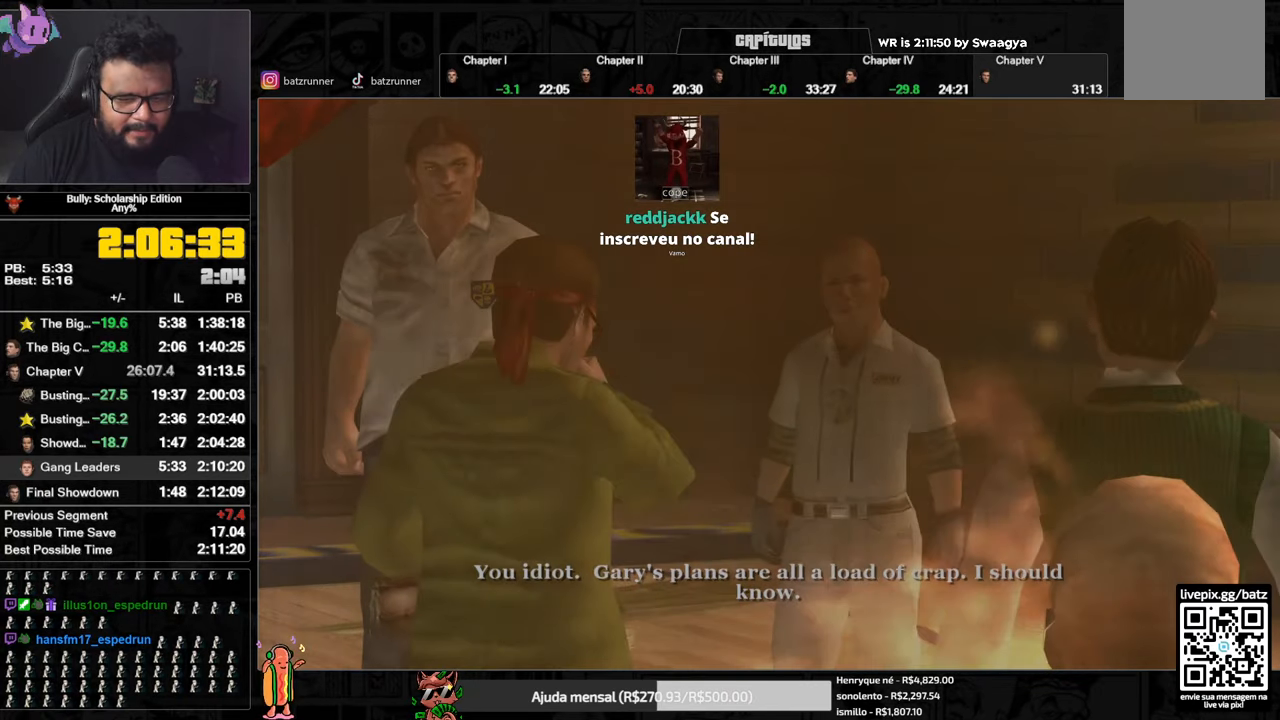
{"buttons": [], "left_stick": "center", "right_stick": "center", "events": [[33, "A", "down"], [100, "A", "up"], [167, "A", "down"], [233, "A", "up"], [400, "A", "down"], [484, "A", "up"]]}
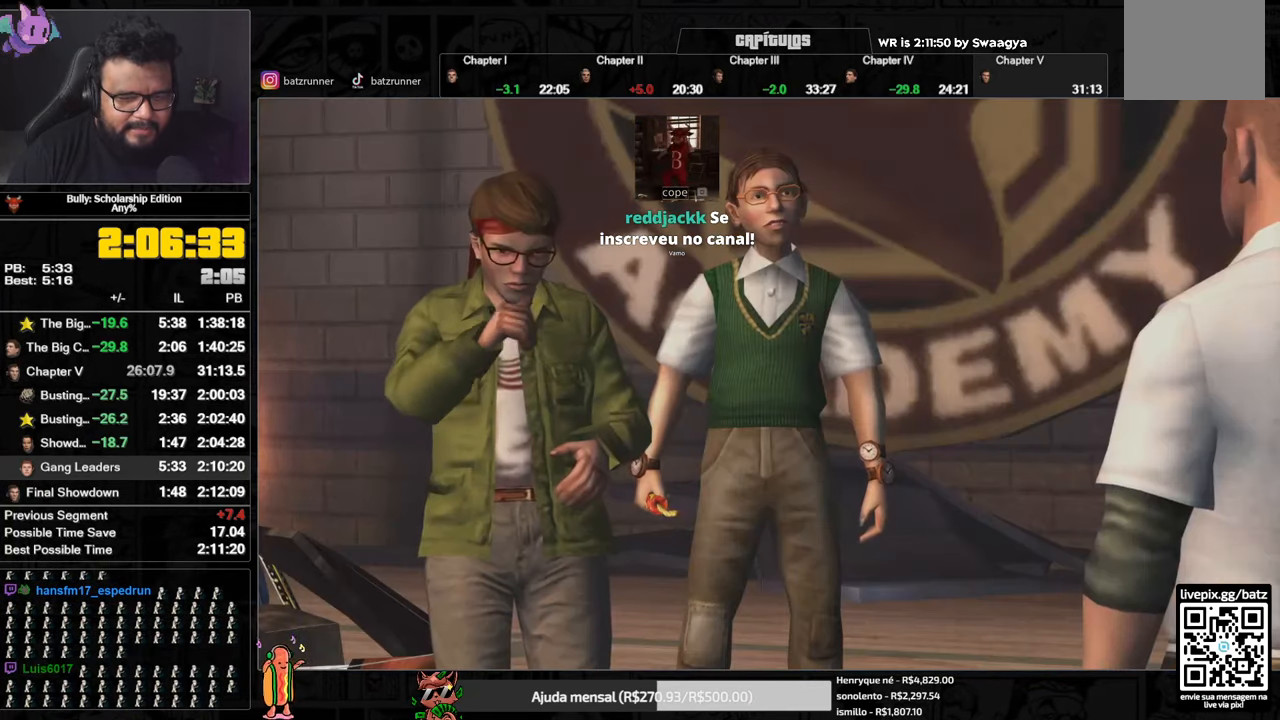
{"buttons": [], "left_stick": "up", "right_stick": "center", "events": [[100, "A", "down"], [134, "A", "up"], [234, "A", "down"], [301, "A", "up"], [401, "A", "down"], [451, "A", "up"], [467, "left_stick", "up"]]}